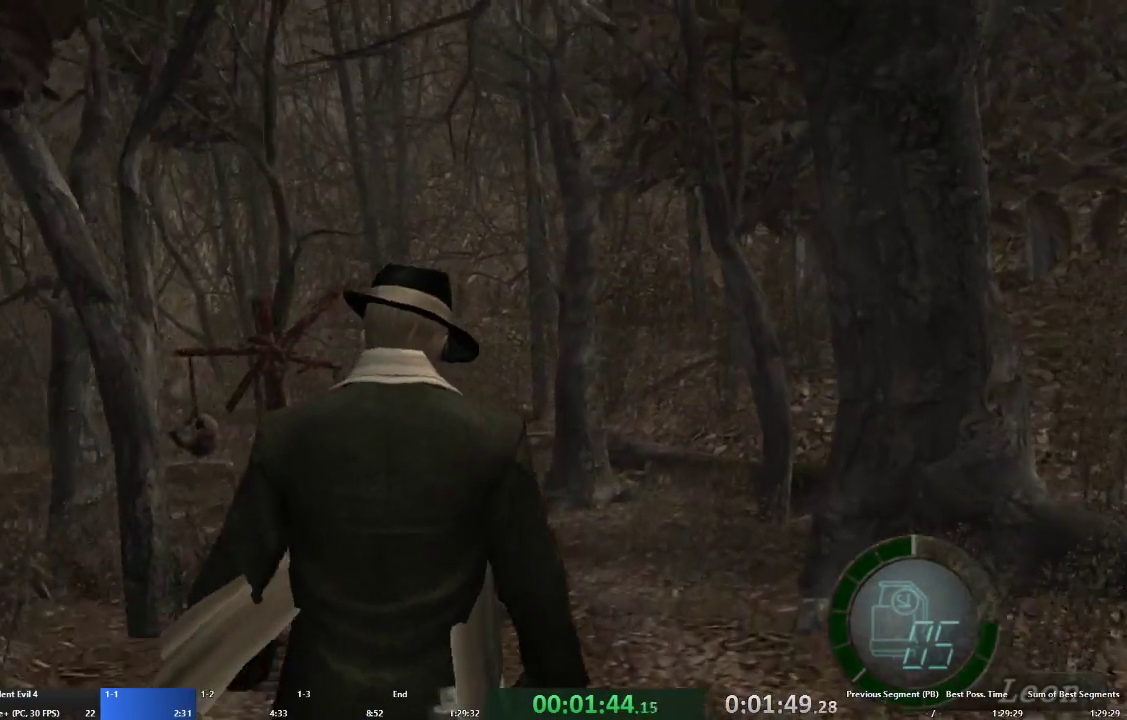
Gameplay with a controller (Xbox layout); each line is a JSON object with the inputs held at the frame after it (dt_ms = milliseconds from this image to that frame). "events" lists button and stick changes between this image and that frame as [ms after this image, input, new state], when the widget could be followed in between. Not read: L3 R3.
{"dt_ms": 500, "buttons": ["A"], "left_stick": "up", "right_stick": "center", "events": []}
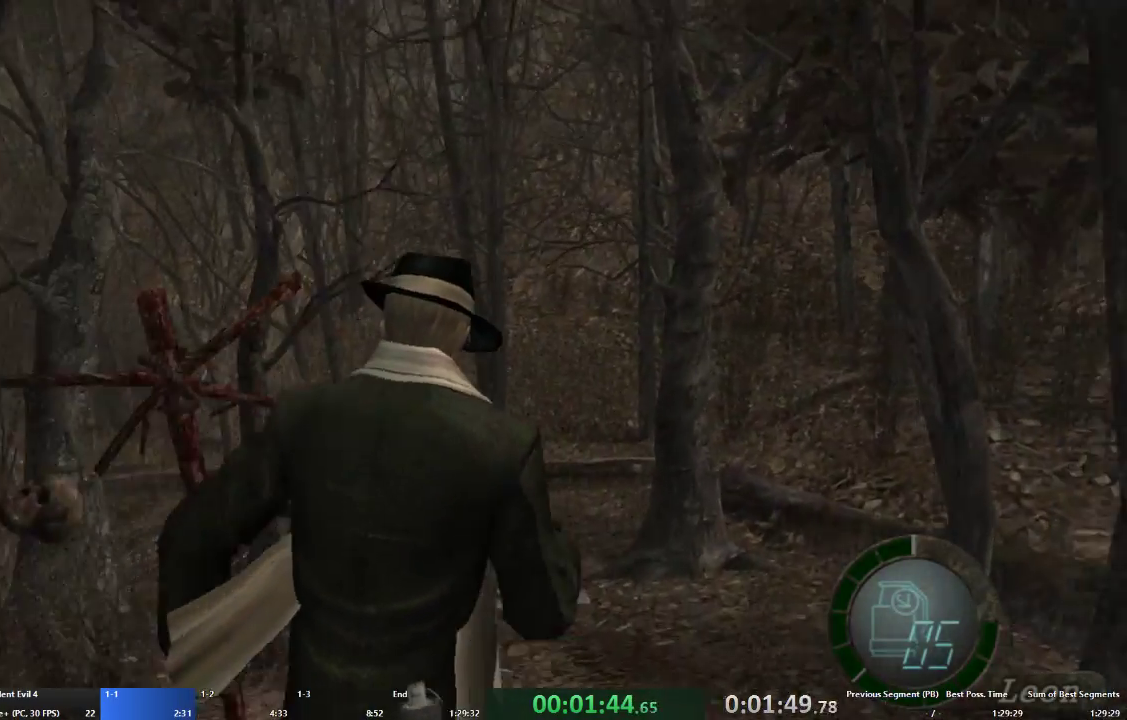
{"dt_ms": 500, "buttons": ["A"], "left_stick": "up", "right_stick": "center", "events": []}
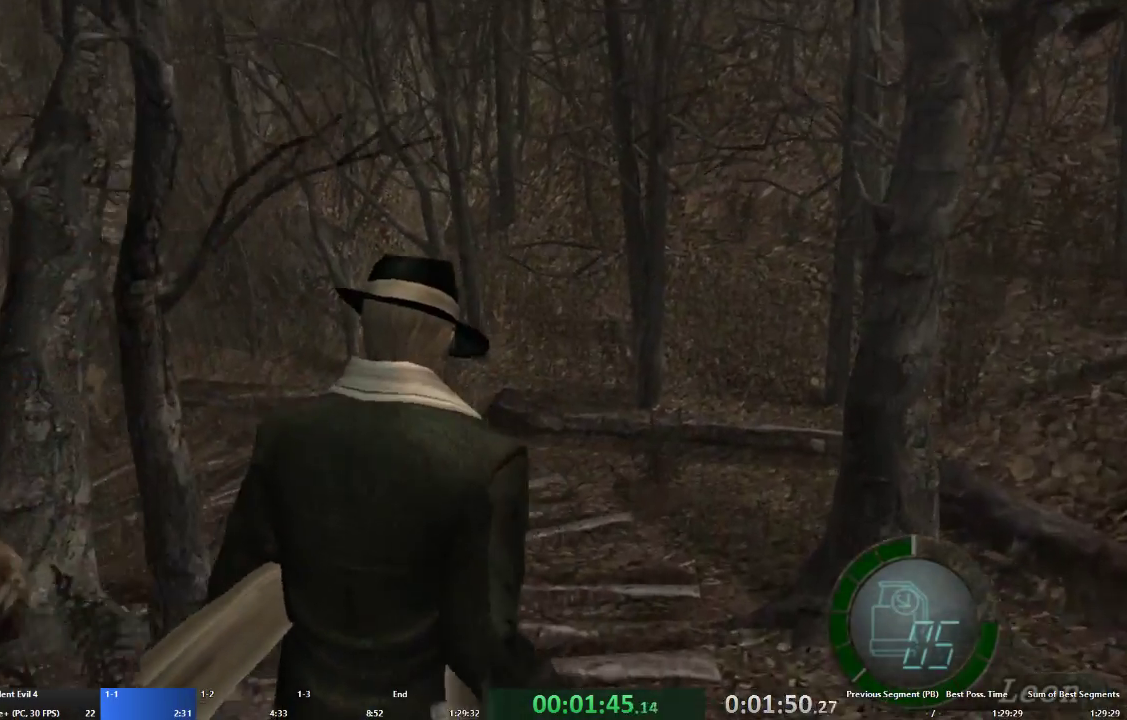
{"dt_ms": 500, "buttons": ["A"], "left_stick": "up", "right_stick": "center", "events": []}
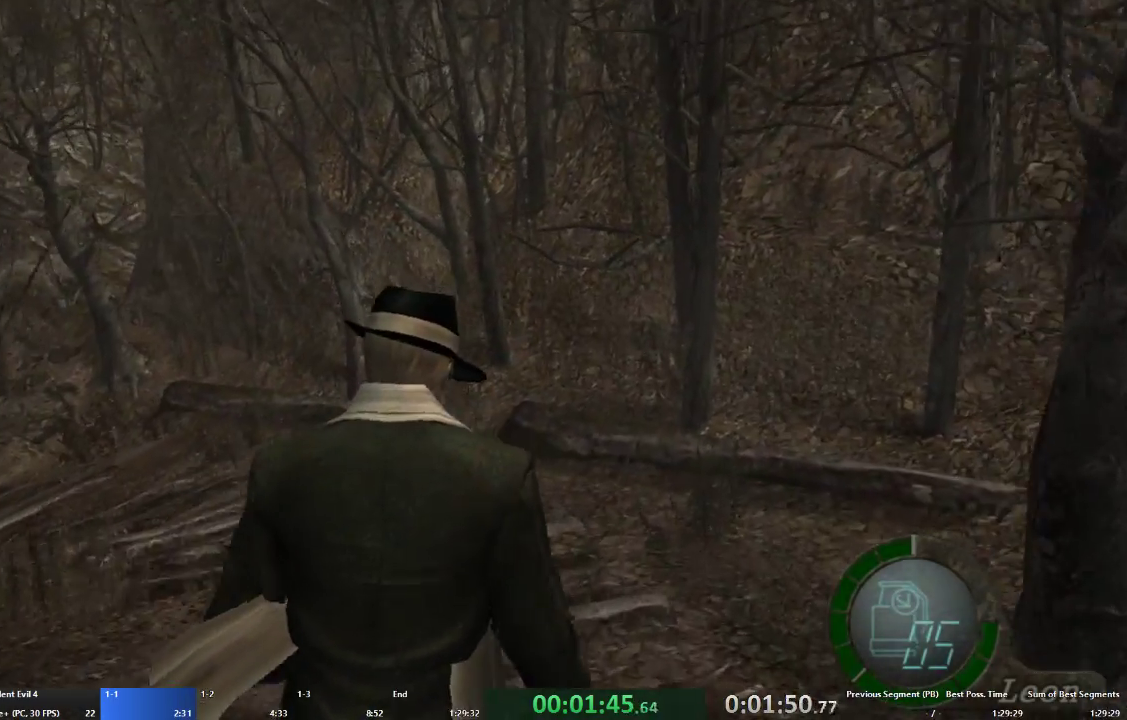
{"dt_ms": 500, "buttons": ["A"], "left_stick": "up", "right_stick": "center", "events": []}
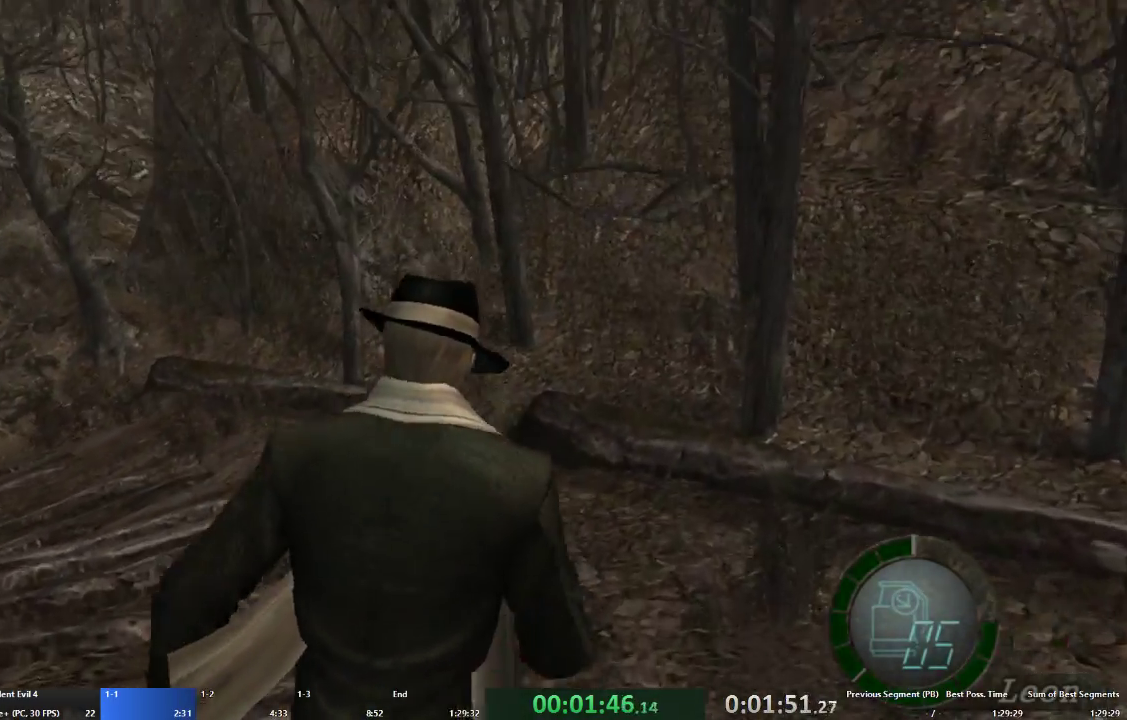
{"dt_ms": 500, "buttons": ["A"], "left_stick": "up", "right_stick": "center", "events": []}
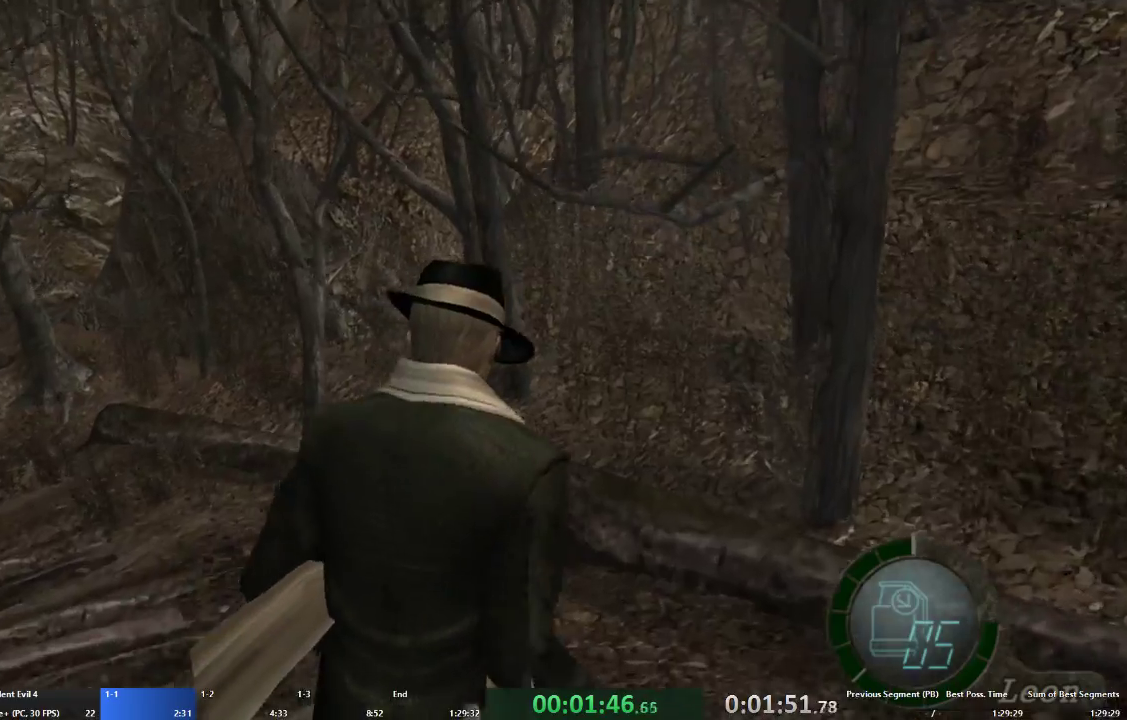
{"dt_ms": 500, "buttons": ["A"], "left_stick": "up", "right_stick": "center", "events": []}
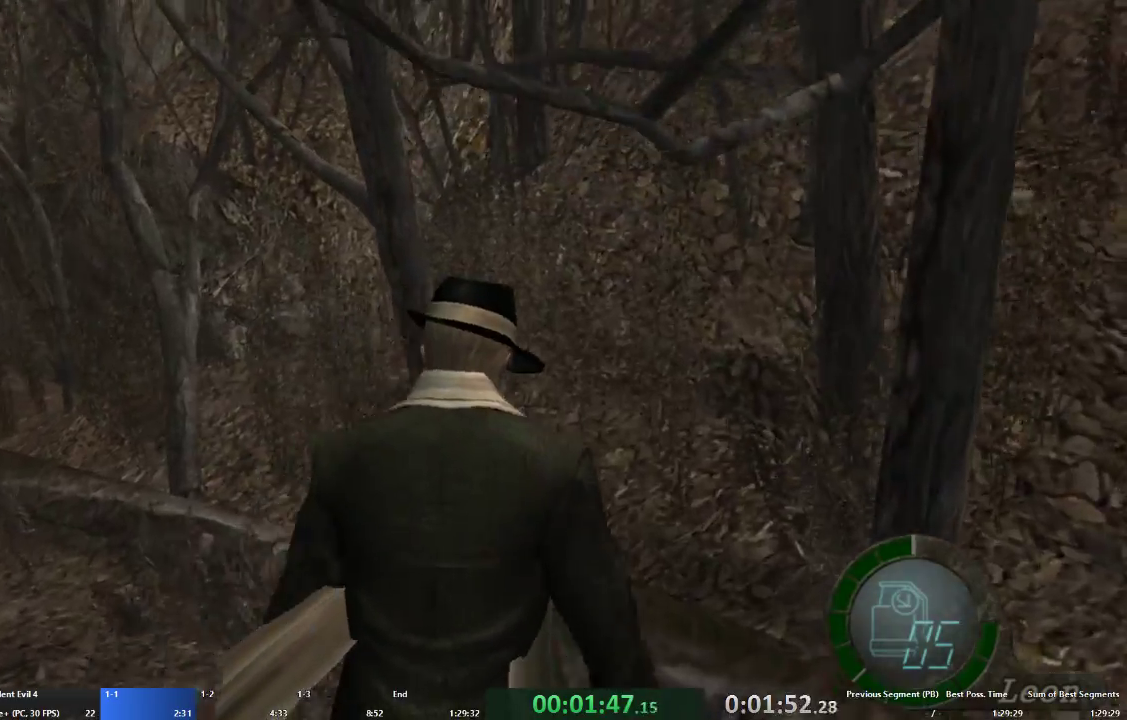
{"dt_ms": 500, "buttons": ["L2"], "left_stick": "right", "right_stick": "right", "events": [[367, "right_stick", "right"], [433, "A", "up"], [433, "left_stick", "right"], [467, "L2", "down"]]}
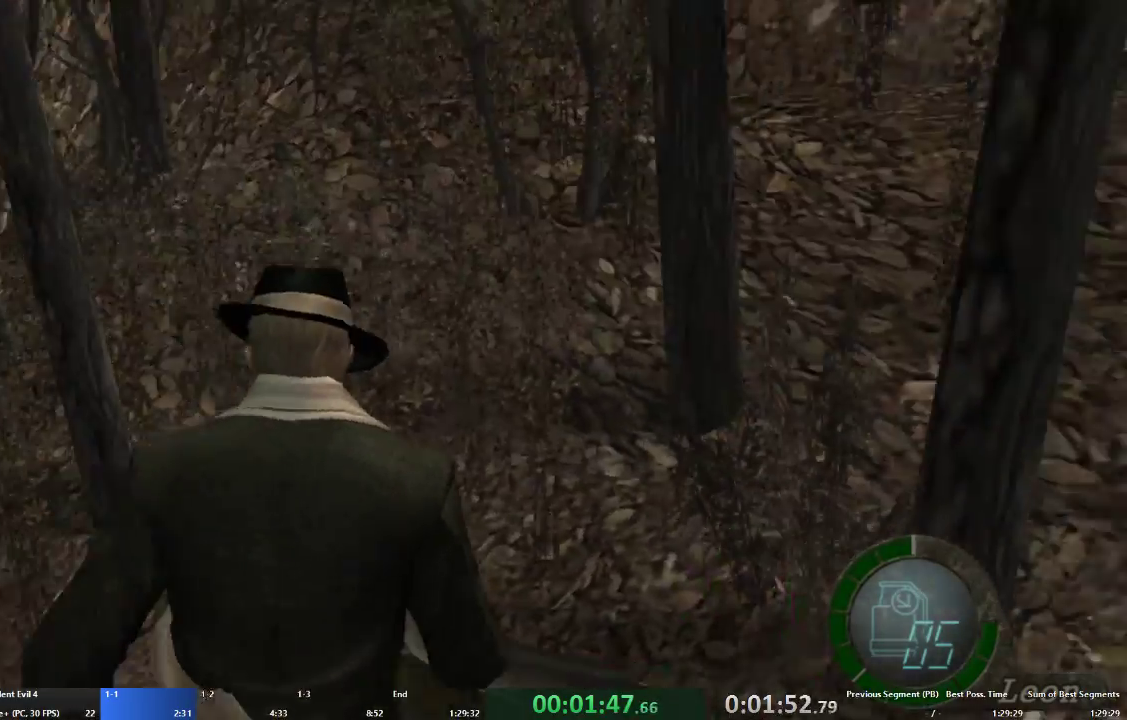
{"dt_ms": 500, "buttons": [], "left_stick": "right", "right_stick": "right", "events": [[33, "R2", "down"], [133, "R2", "up"], [233, "R2", "down"], [300, "R2", "up"], [367, "R2", "down"], [433, "L2", "up"], [433, "R2", "up"]]}
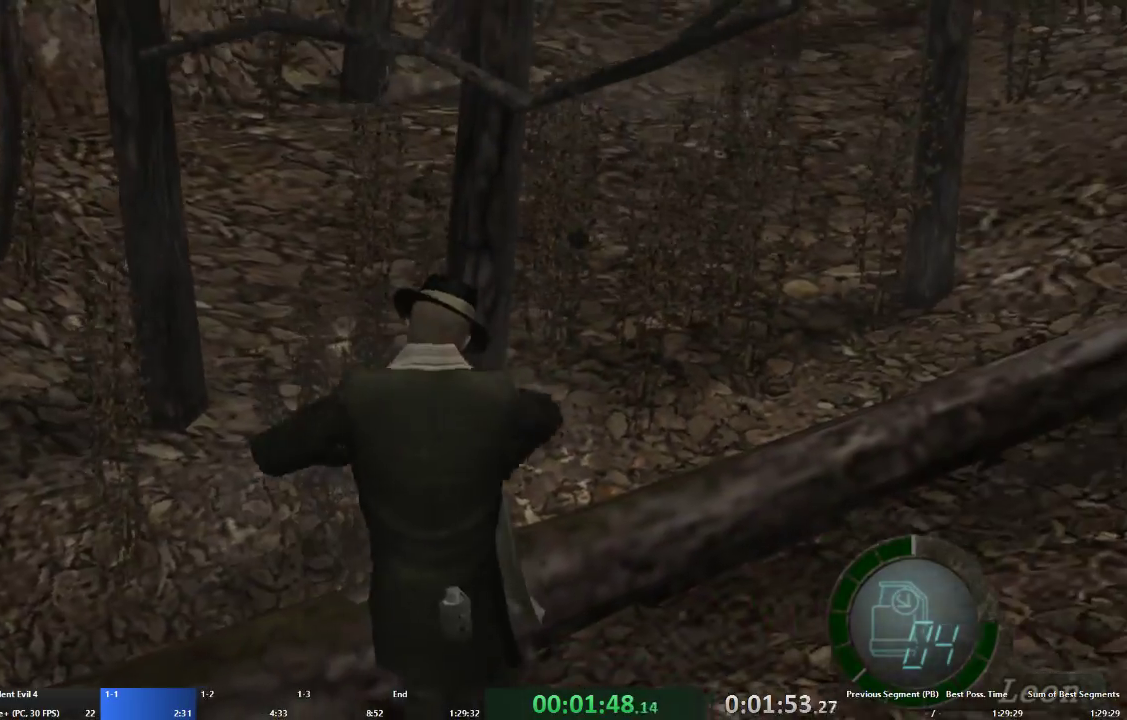
{"dt_ms": 500, "buttons": [], "left_stick": "right", "right_stick": "center", "events": [[67, "right_stick", "center"]]}
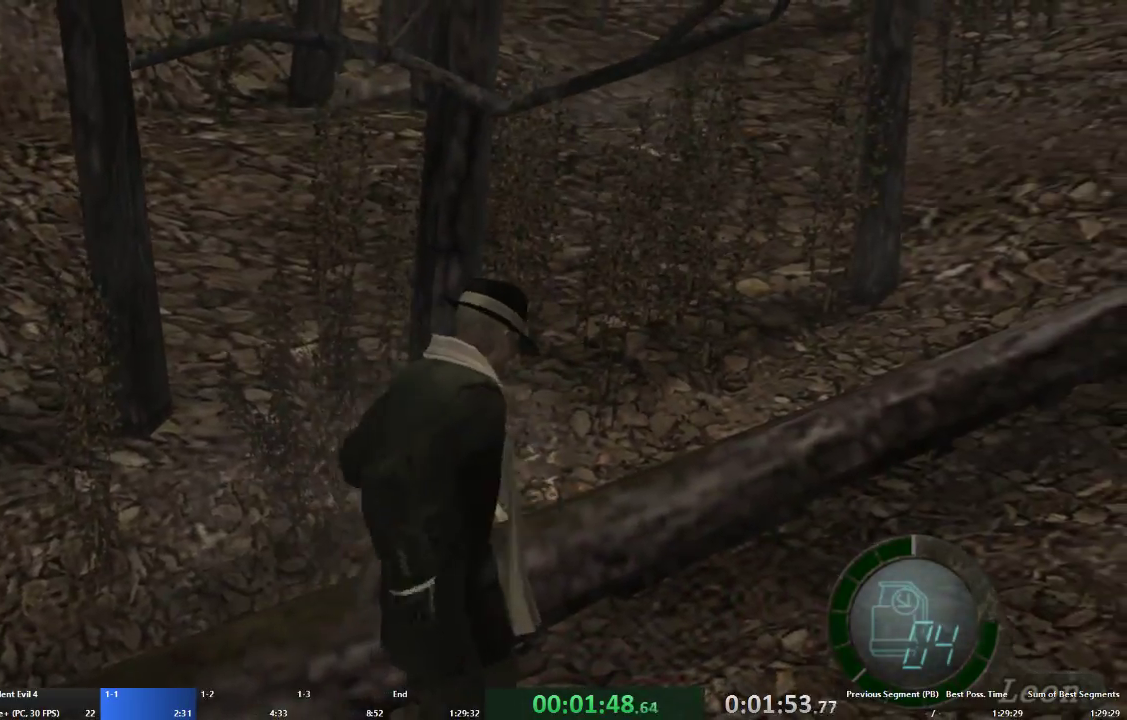
{"dt_ms": 500, "buttons": [], "left_stick": "right", "right_stick": "center", "events": []}
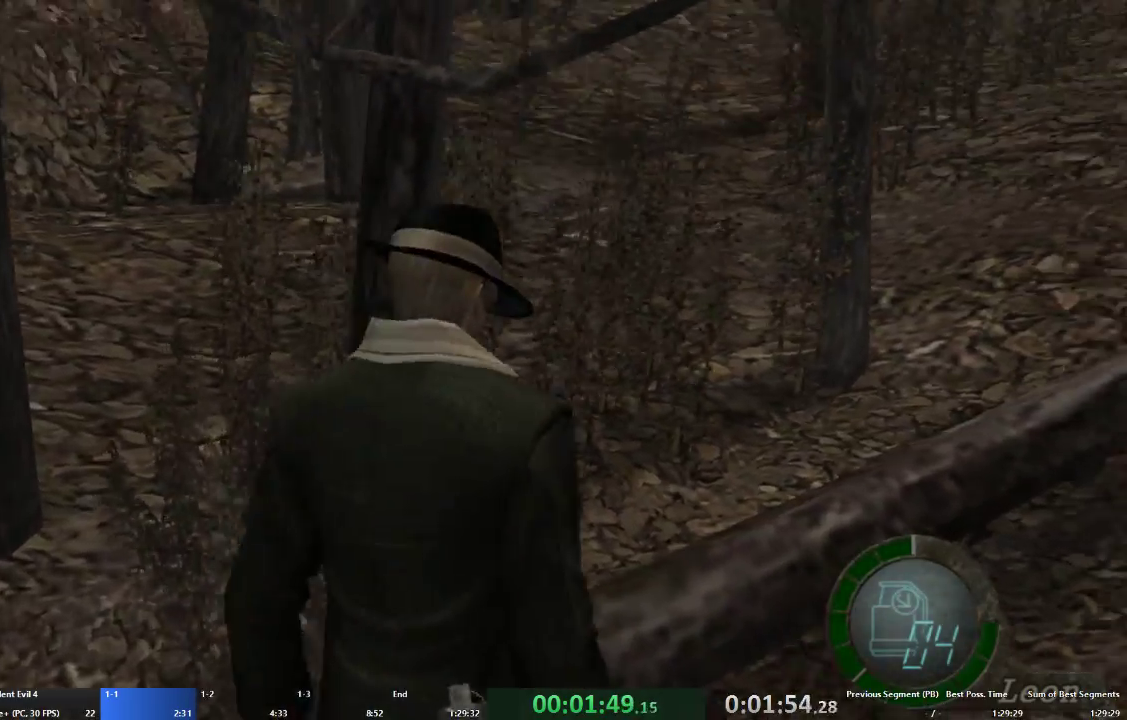
{"dt_ms": 500, "buttons": [], "left_stick": "center", "right_stick": "center", "events": [[333, "left_stick", "center"]]}
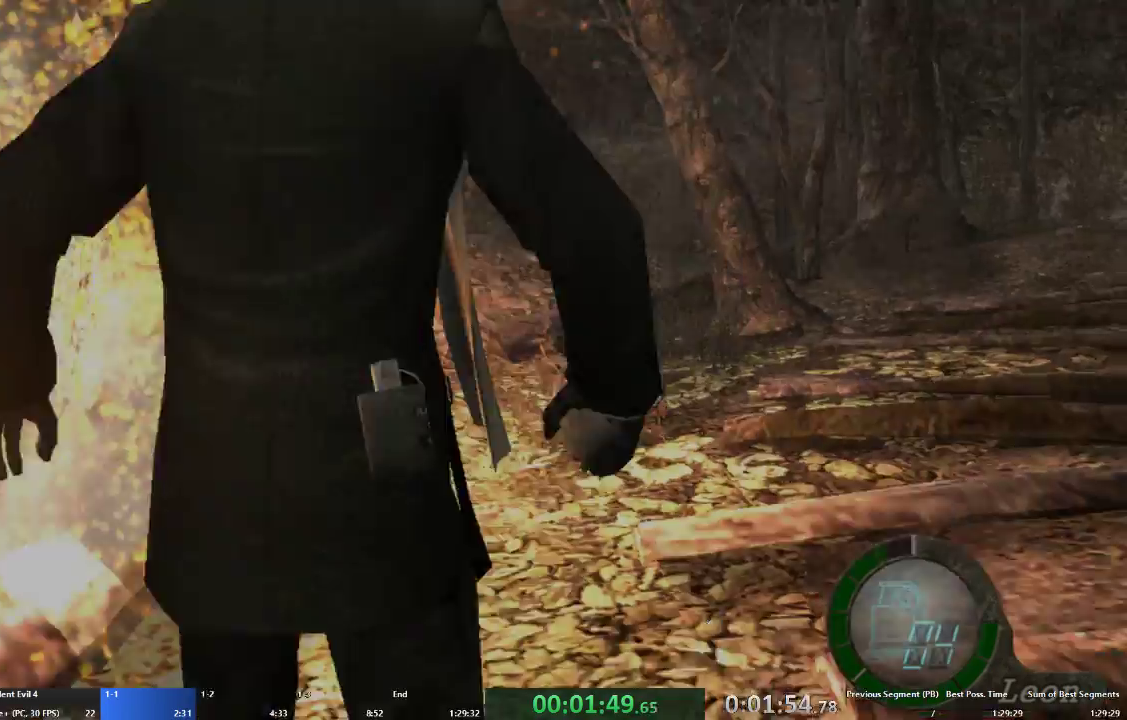
{"dt_ms": 500, "buttons": [], "left_stick": "center", "right_stick": "center", "events": []}
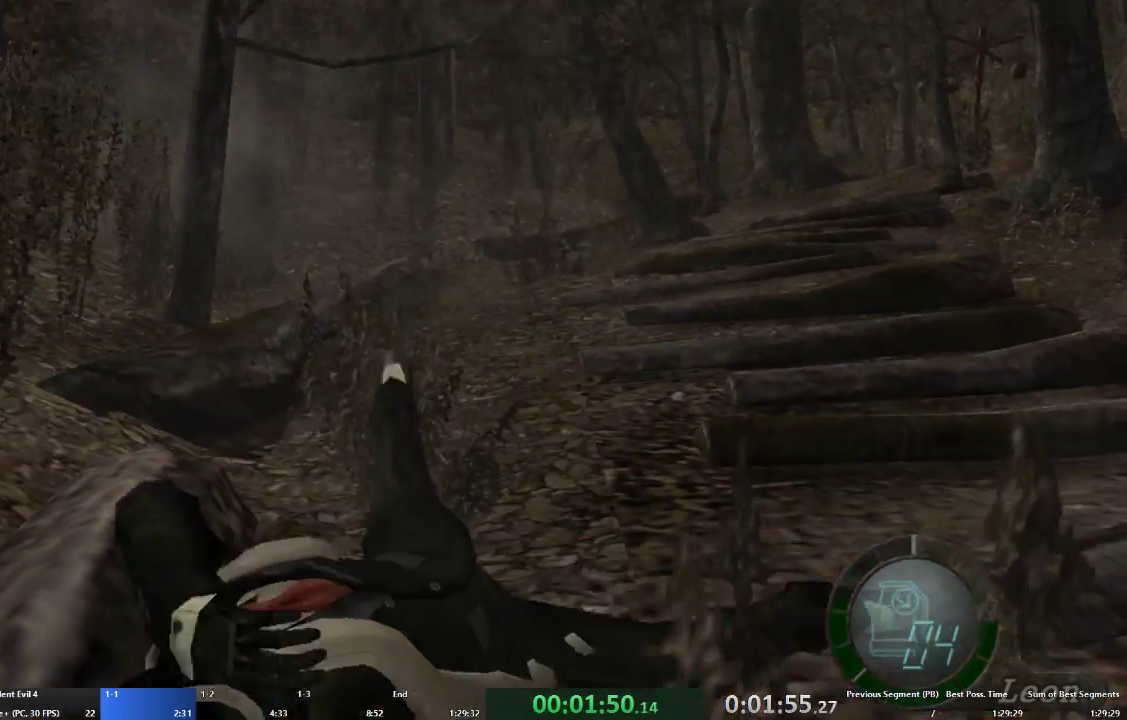
{"dt_ms": 500, "buttons": [], "left_stick": "center", "right_stick": "center", "events": []}
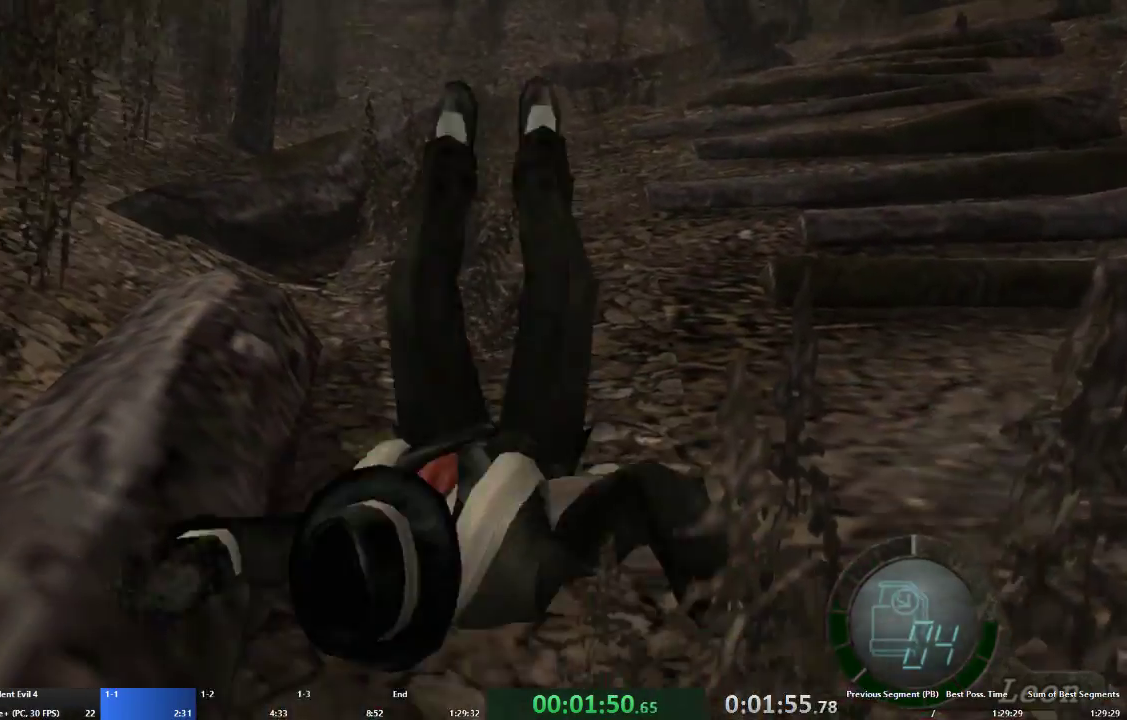
{"dt_ms": 500, "buttons": ["START"], "left_stick": "center", "right_stick": "center", "events": [[500, "START", "down"]]}
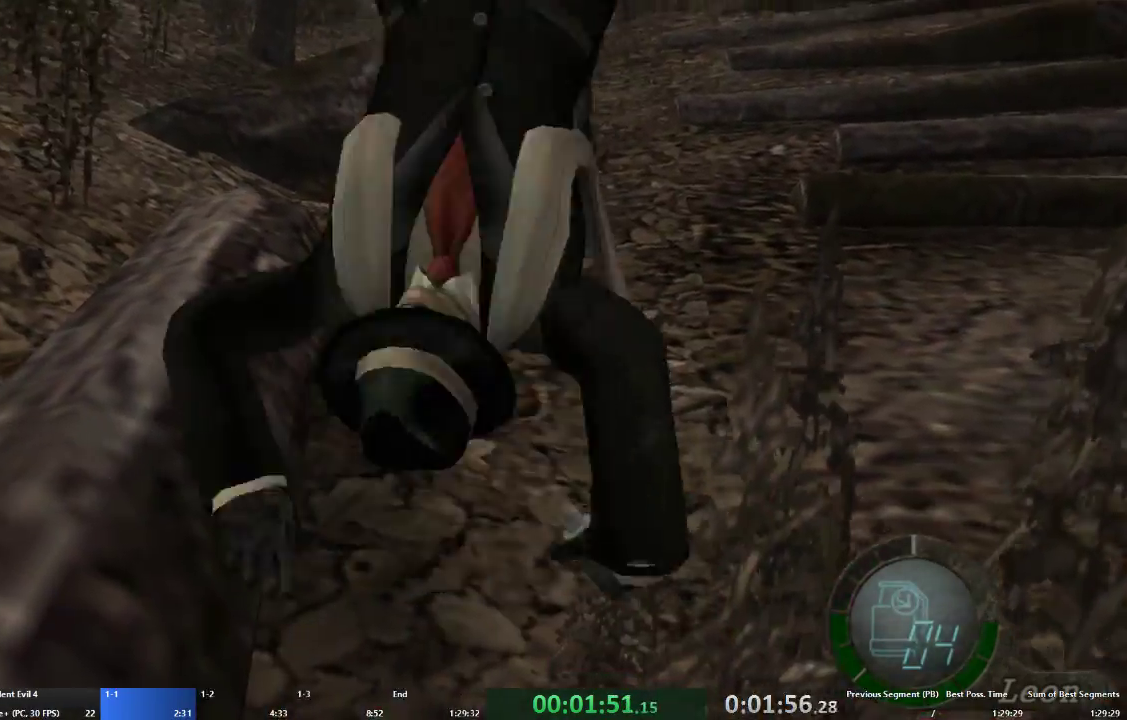
{"dt_ms": 1000, "buttons": [], "left_stick": "center", "right_stick": "center"}
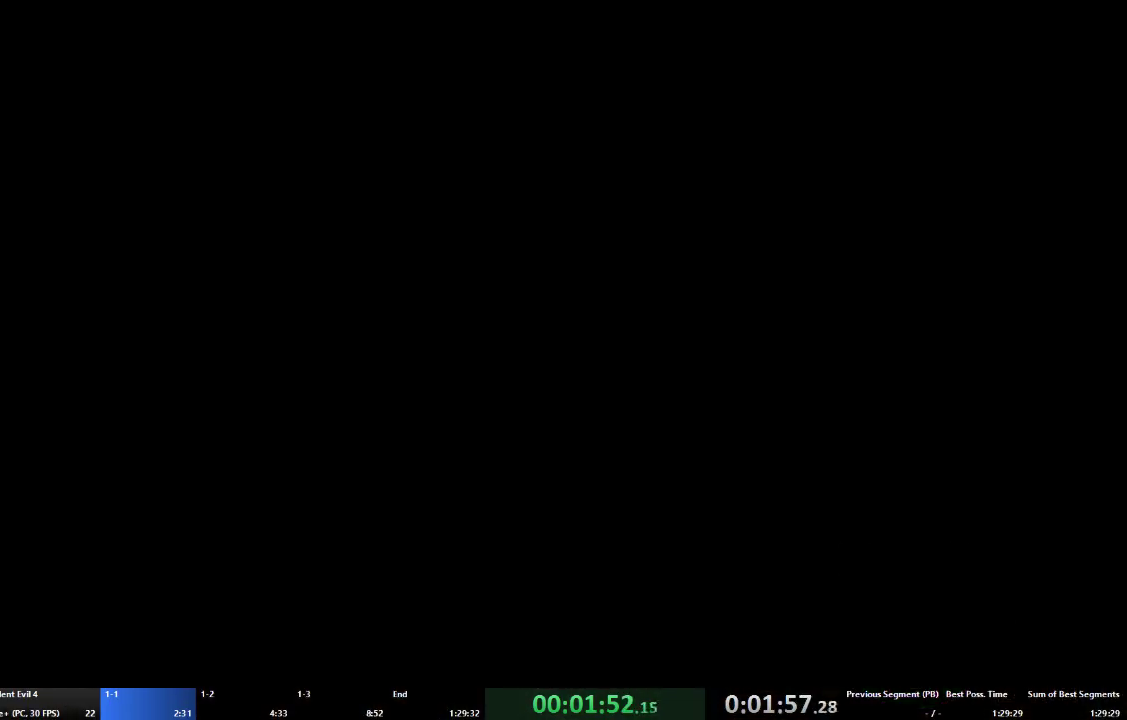
{"dt_ms": 500, "buttons": [], "left_stick": "center", "right_stick": "center", "events": [[167, "A", "down"], [233, "A", "up"], [300, "A", "down"], [367, "START", "down"], [400, "A", "up"], [433, "START", "up"]]}
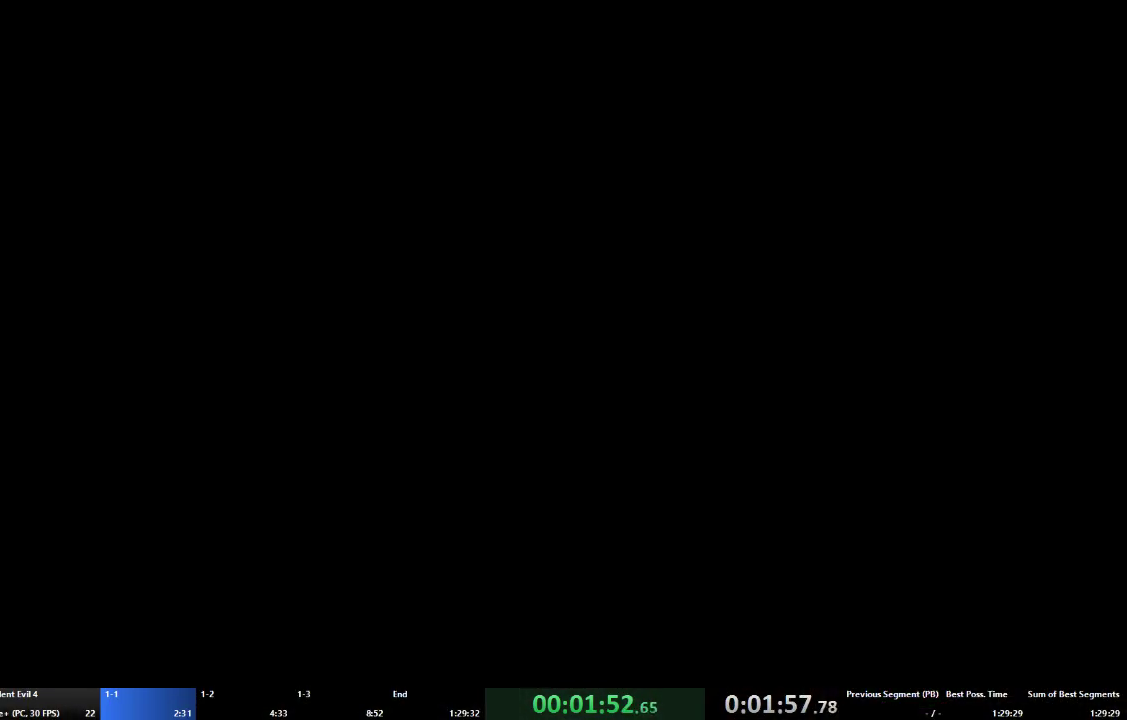
{"dt_ms": 500, "buttons": [], "left_stick": "center", "right_stick": "center", "events": []}
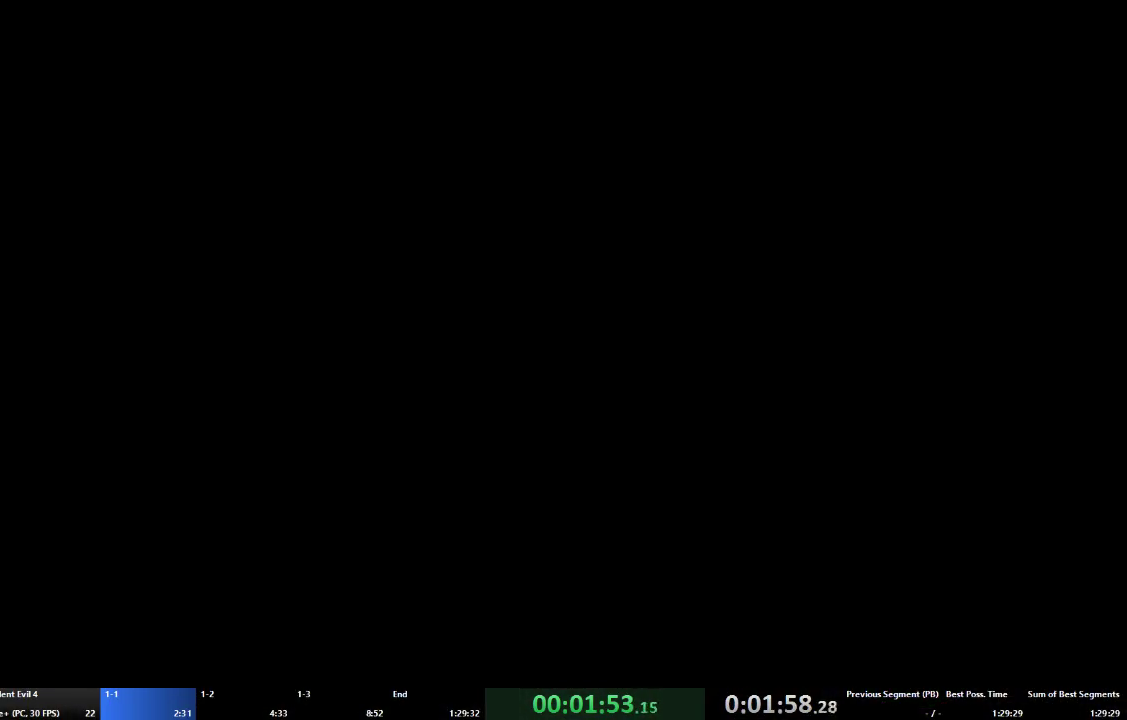
{"dt_ms": 500, "buttons": [], "left_stick": "center", "right_stick": "center"}
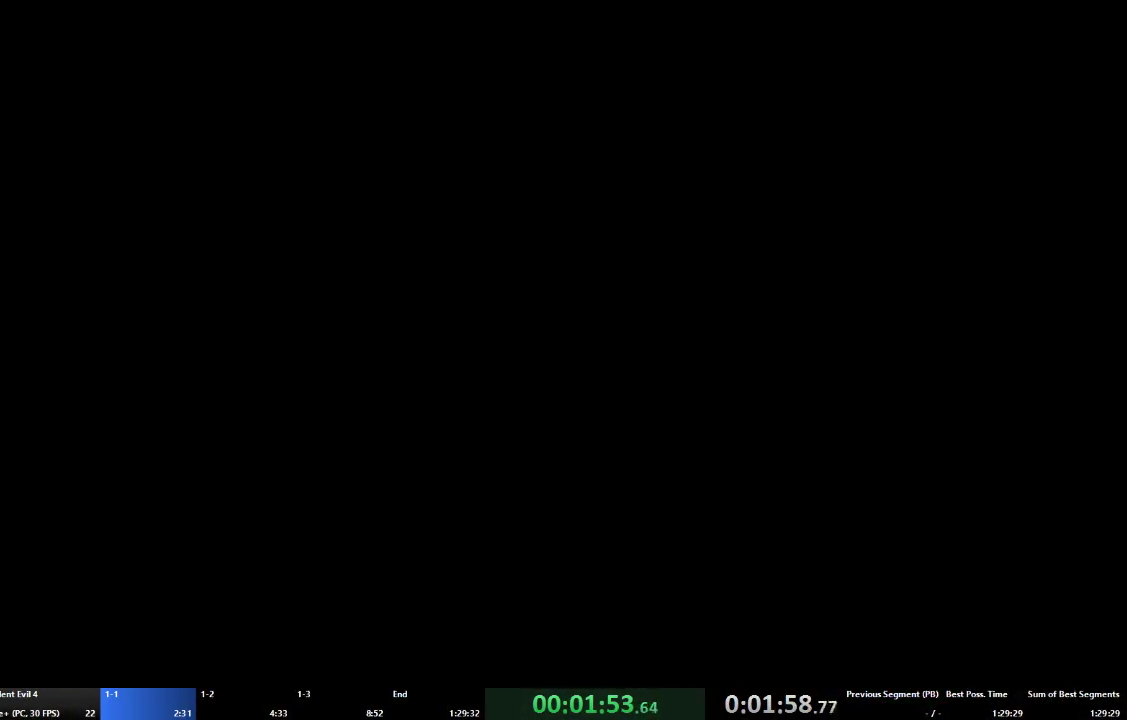
{"dt_ms": 500, "buttons": ["A"], "left_stick": "center", "right_stick": "center", "events": [[233, "DPAD_LEFT", "down"], [300, "DPAD_LEFT", "up"], [367, "DPAD_LEFT", "down"], [433, "DPAD_LEFT", "up"], [500, "A", "down"]]}
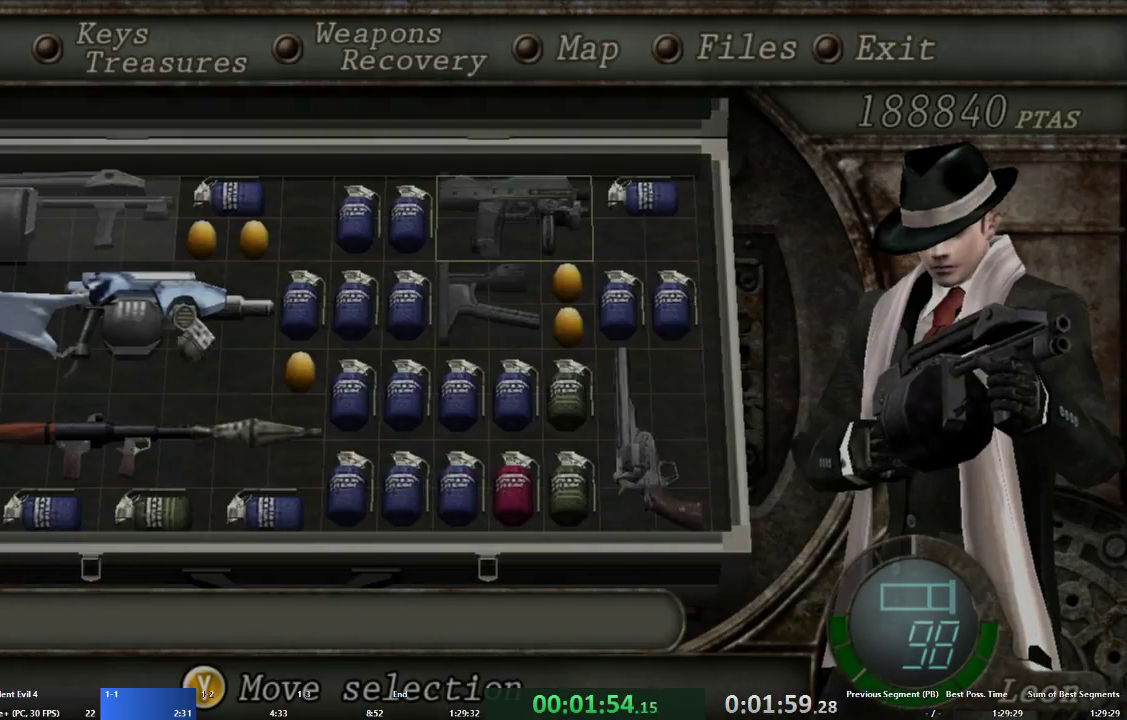
{"dt_ms": 500, "buttons": [], "left_stick": "down", "right_stick": "center", "events": [[100, "A", "up"], [133, "A", "down"], [200, "A", "up"], [200, "START", "down"], [300, "START", "up"], [433, "left_stick", "down"]]}
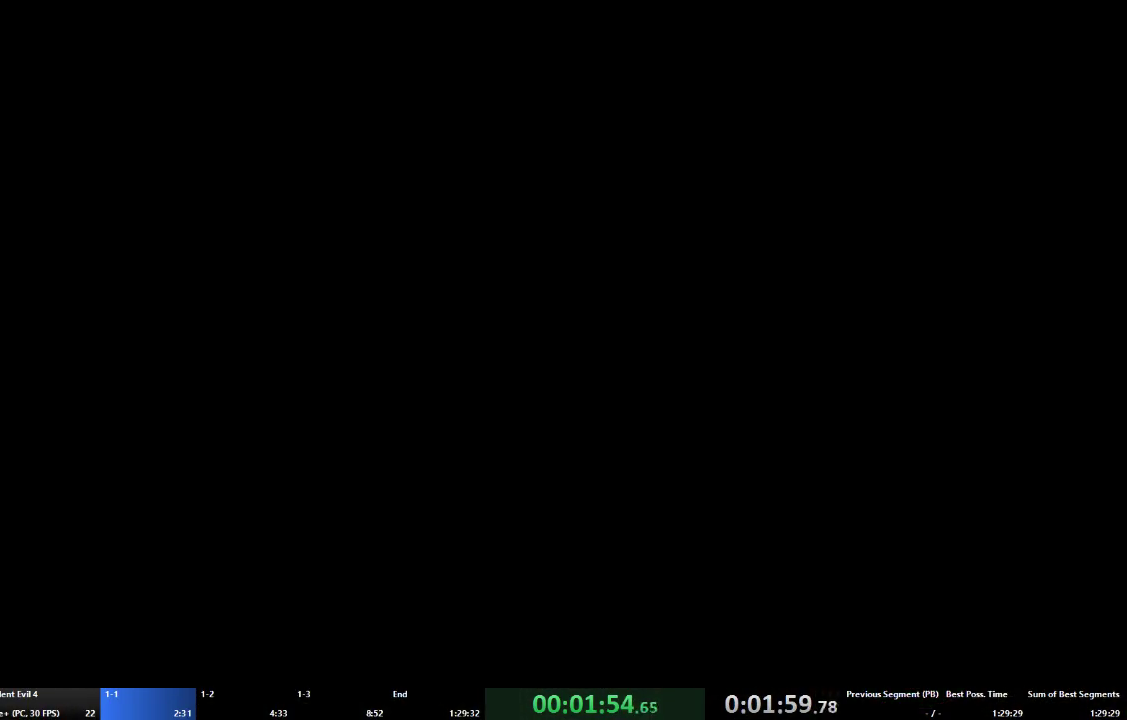
{"dt_ms": 500, "buttons": [], "left_stick": "down", "right_stick": "center", "events": [[33, "A", "down"], [133, "A", "up"], [200, "A", "down"], [300, "A", "up"], [400, "A", "down"], [467, "A", "up"]]}
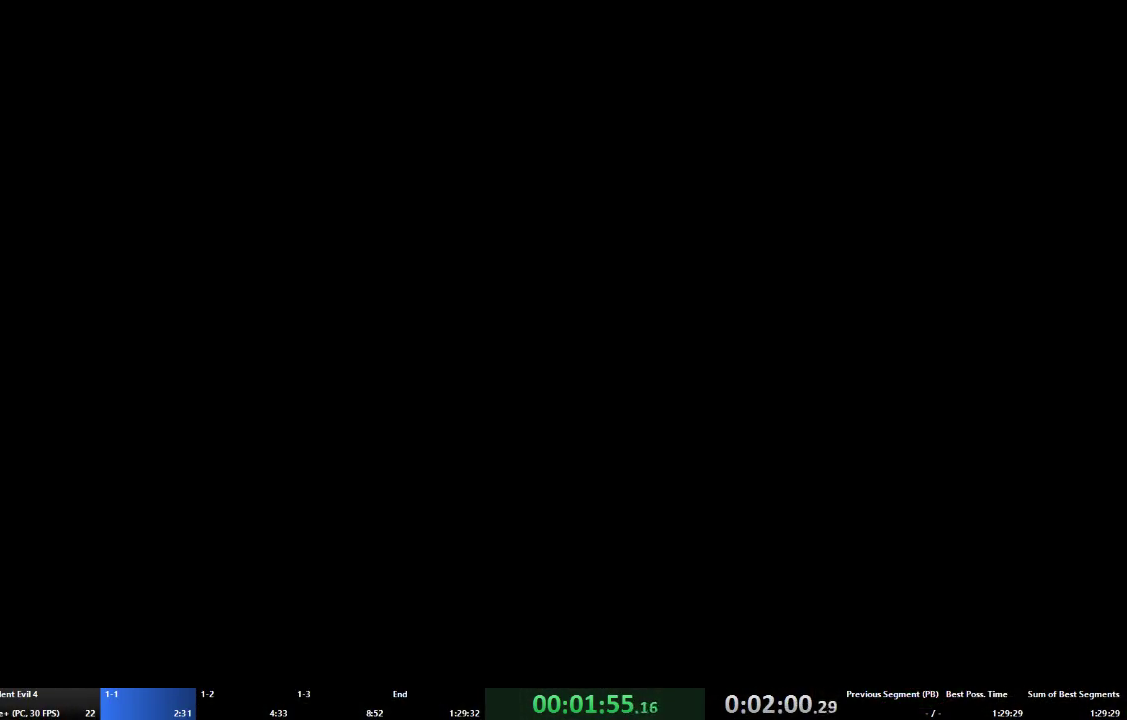
{"dt_ms": 500, "buttons": ["A"], "left_stick": "up-left", "right_stick": "center", "events": [[33, "A", "down"], [133, "A", "up"], [200, "A", "down"], [400, "left_stick", "up-left"]]}
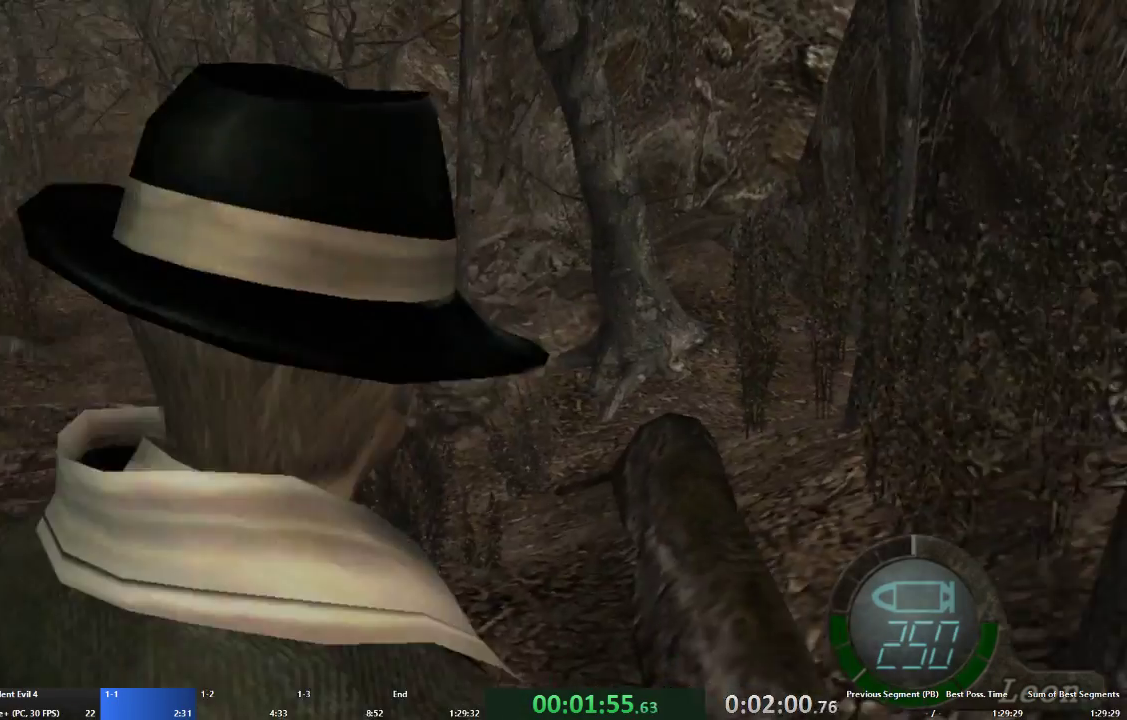
{"dt_ms": 500, "buttons": ["A"], "left_stick": "up-left", "right_stick": "center", "events": []}
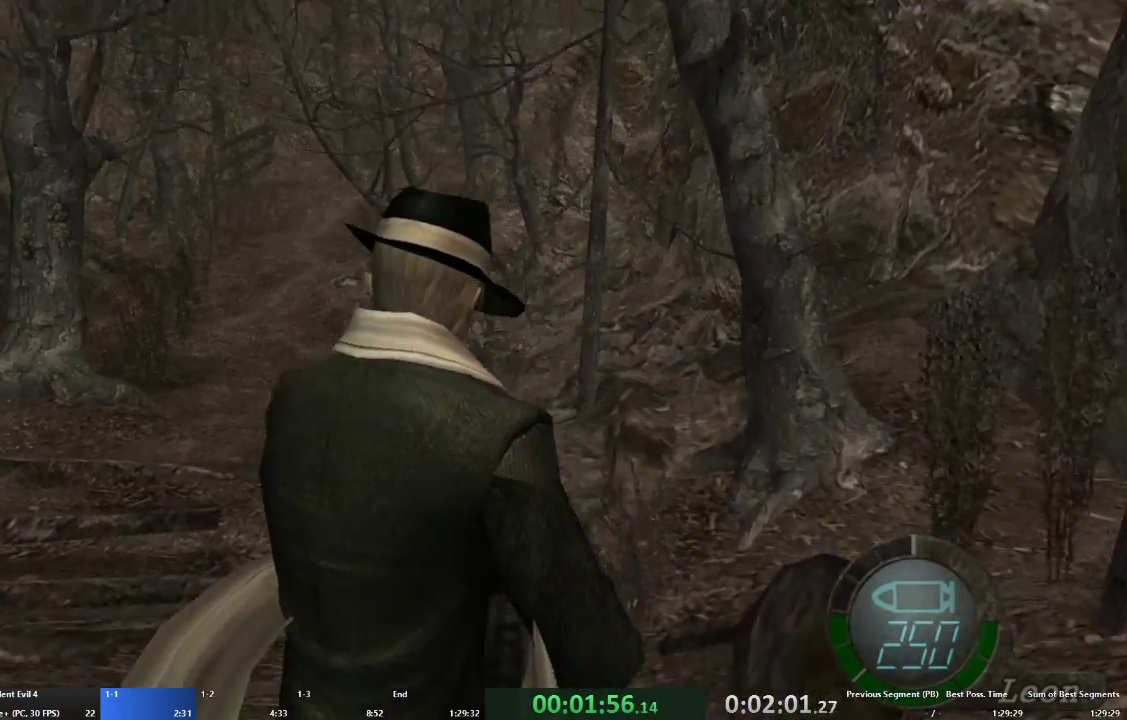
{"dt_ms": 500, "buttons": ["A"], "left_stick": "up", "right_stick": "center", "events": [[100, "left_stick", "up"]]}
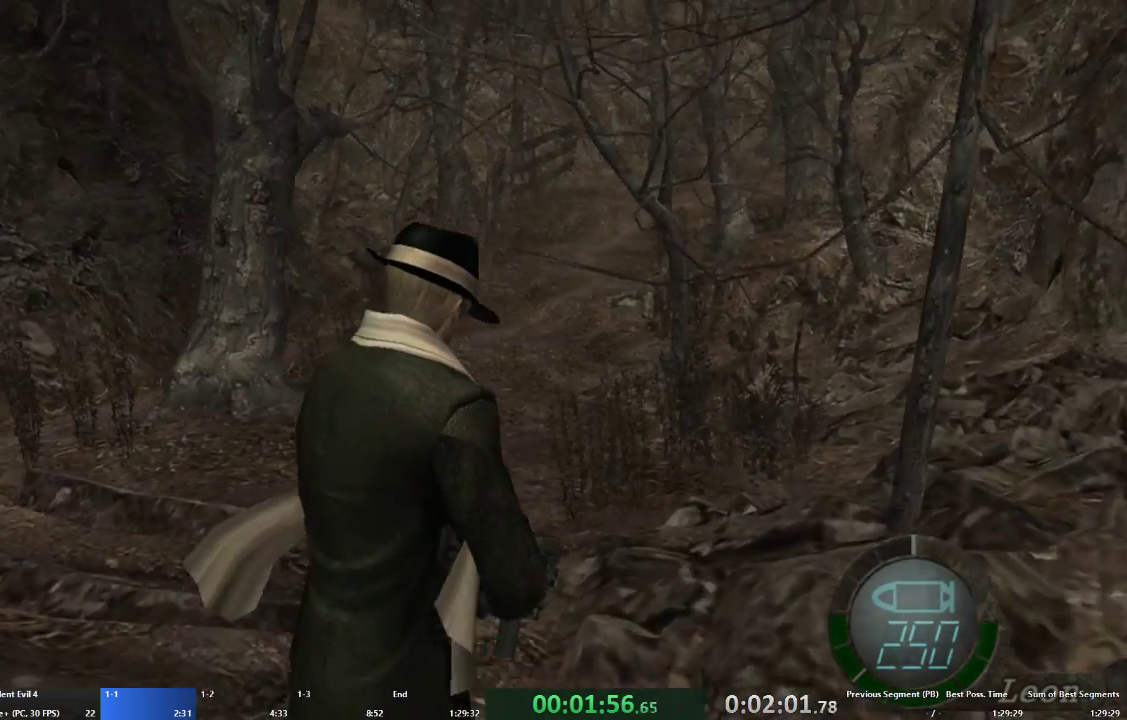
{"dt_ms": 500, "buttons": ["A"], "left_stick": "up", "right_stick": "center", "events": []}
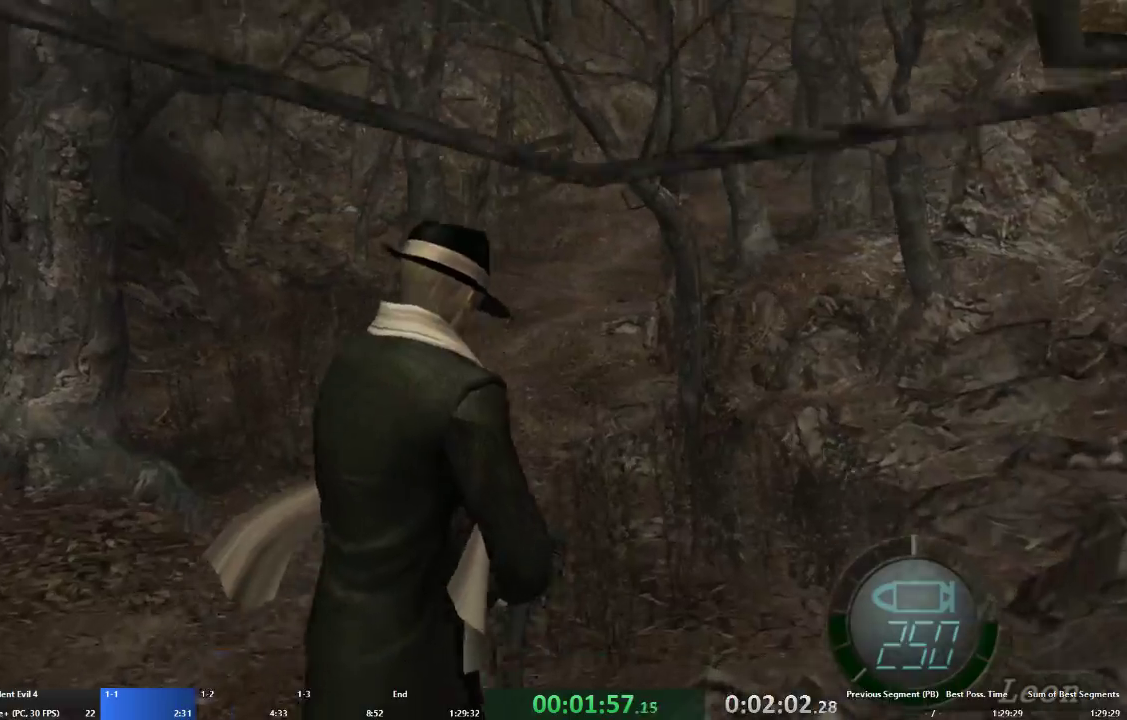
{"dt_ms": 500, "buttons": ["A"], "left_stick": "up", "right_stick": "center", "events": []}
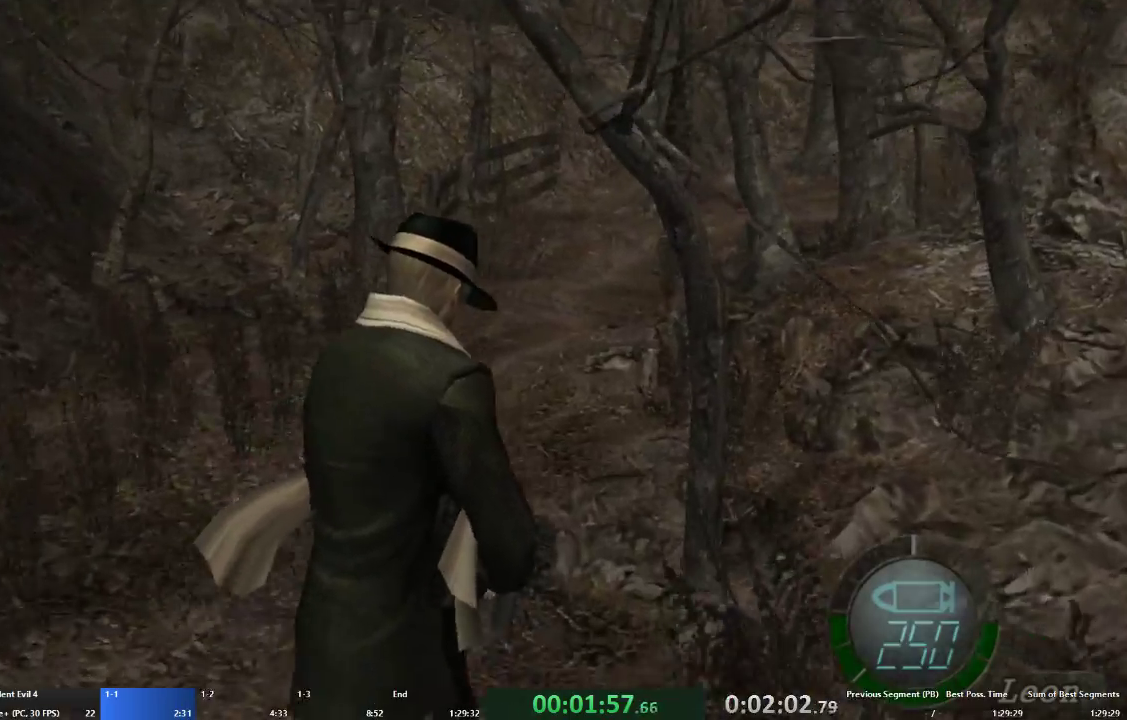
{"dt_ms": 500, "buttons": ["A"], "left_stick": "up", "right_stick": "center", "events": []}
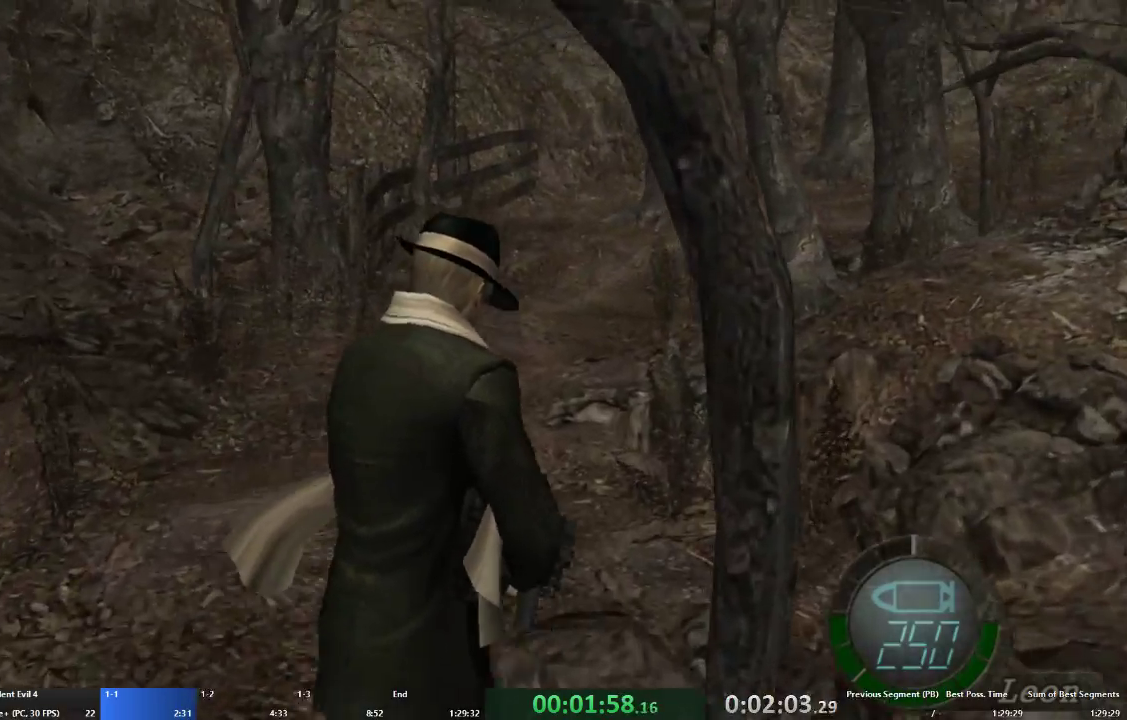
{"dt_ms": 500, "buttons": ["A"], "left_stick": "up", "right_stick": "center", "events": []}
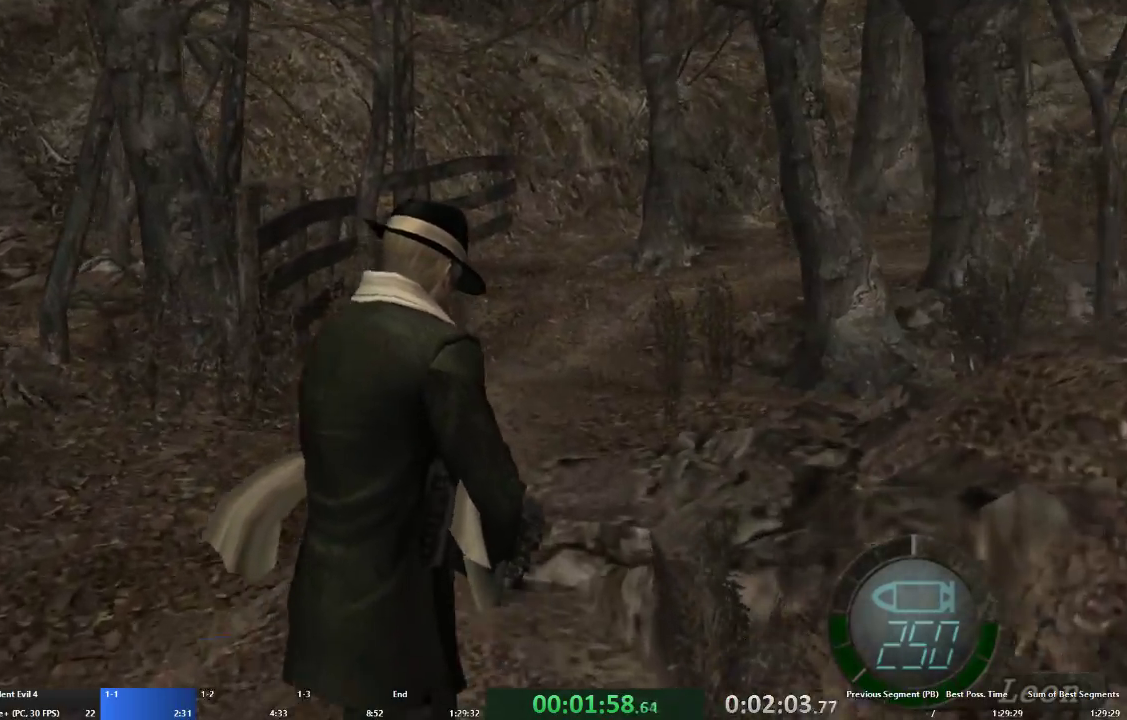
{"dt_ms": 500, "buttons": ["A"], "left_stick": "up", "right_stick": "center", "events": []}
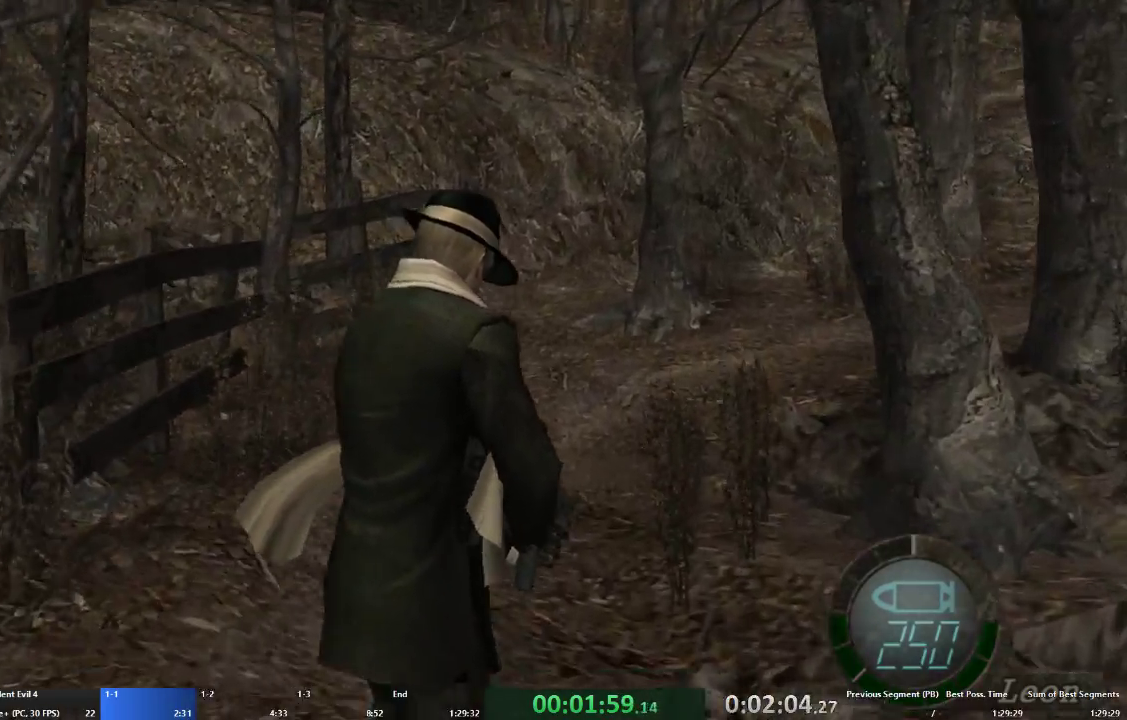
{"dt_ms": 500, "buttons": ["A"], "left_stick": "up", "right_stick": "center", "events": [[233, "left_stick", "up-right"], [367, "left_stick", "up"]]}